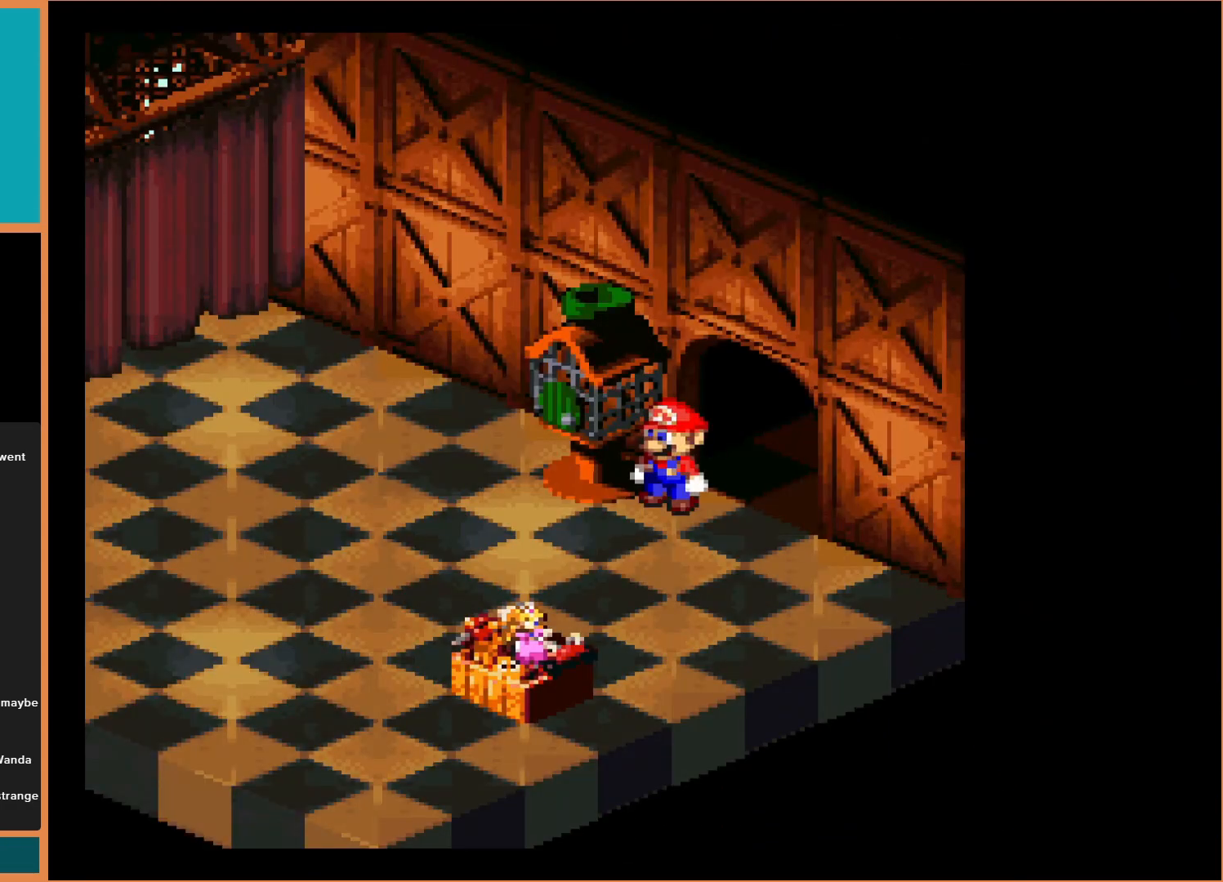
Gameplay with a controller (Nintendo layout); each line is a JSON object with the inputs held at the frame after it. "events" lists button and stick changes between this image and that frame as [ms after this image, input, new state], when the widget could be followed in between. Not read: L3 R3.
{"buttons": [], "events": [[67, "DPAD_LEFT", "up"], [200, "DPAD_UP", "down"], [267, "A", "down"], [400, "DPAD_UP", "up"], [467, "A", "up"]]}
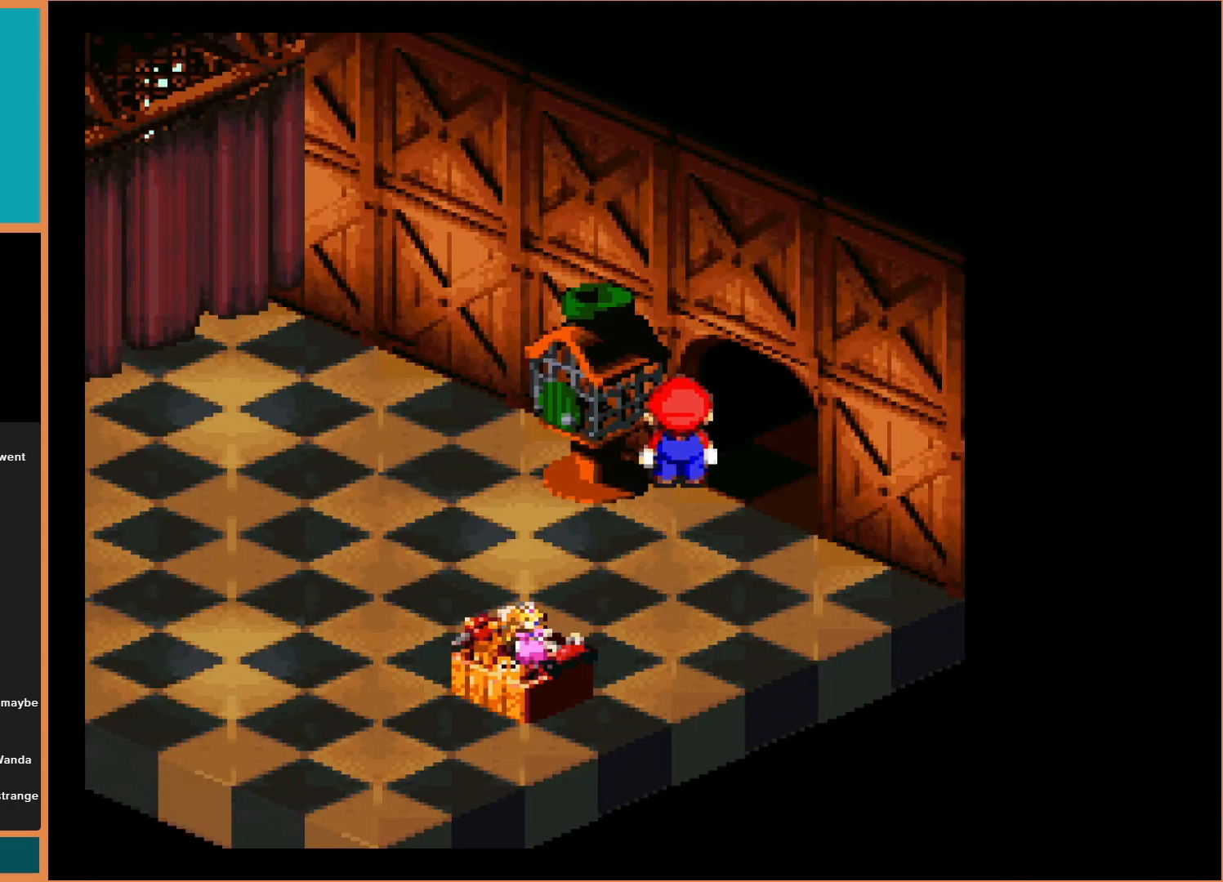
{"buttons": [], "events": [[67, "DPAD_LEFT", "down"], [467, "DPAD_LEFT", "up"]]}
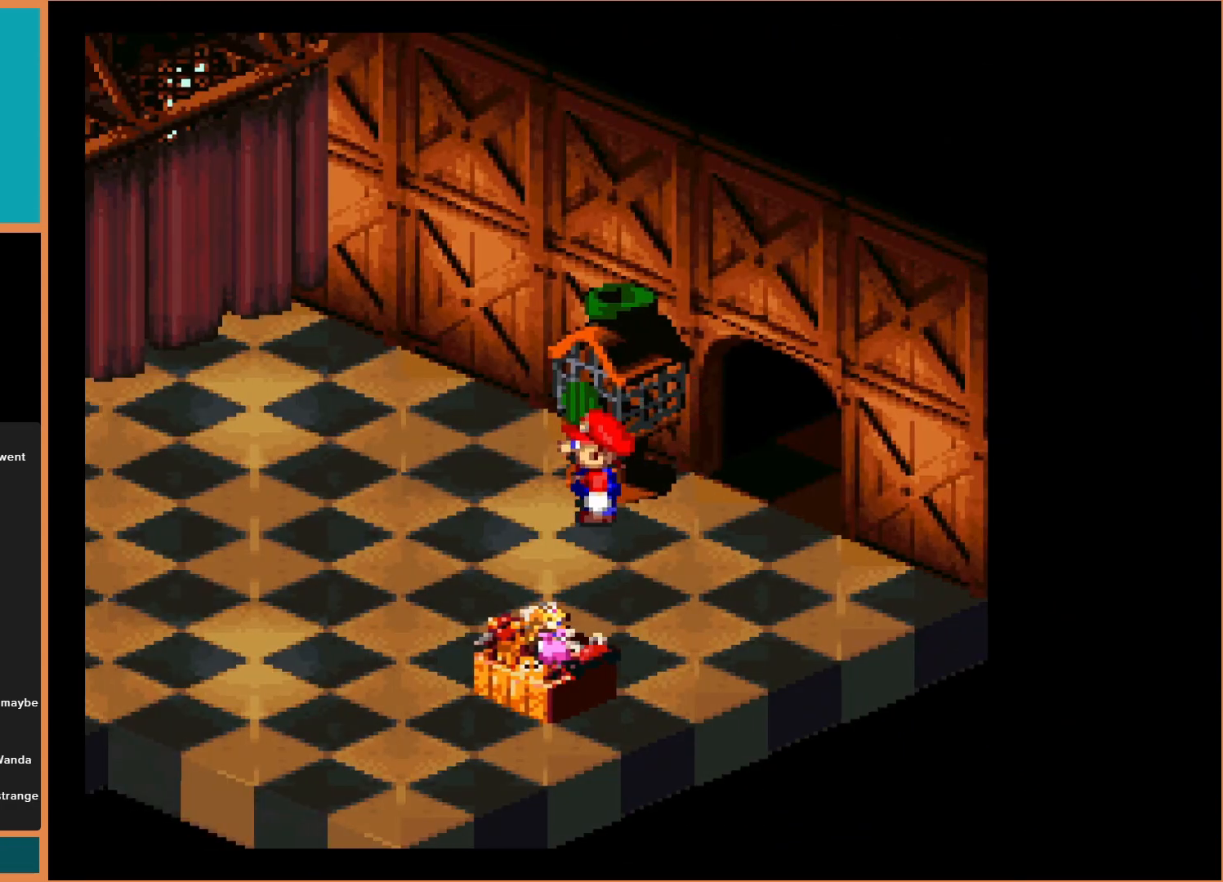
{"buttons": ["A", "DPAD_UP", "DPAD_RIGHT"], "events": [[200, "DPAD_UP", "down"], [433, "A", "down"], [500, "DPAD_RIGHT", "down"]]}
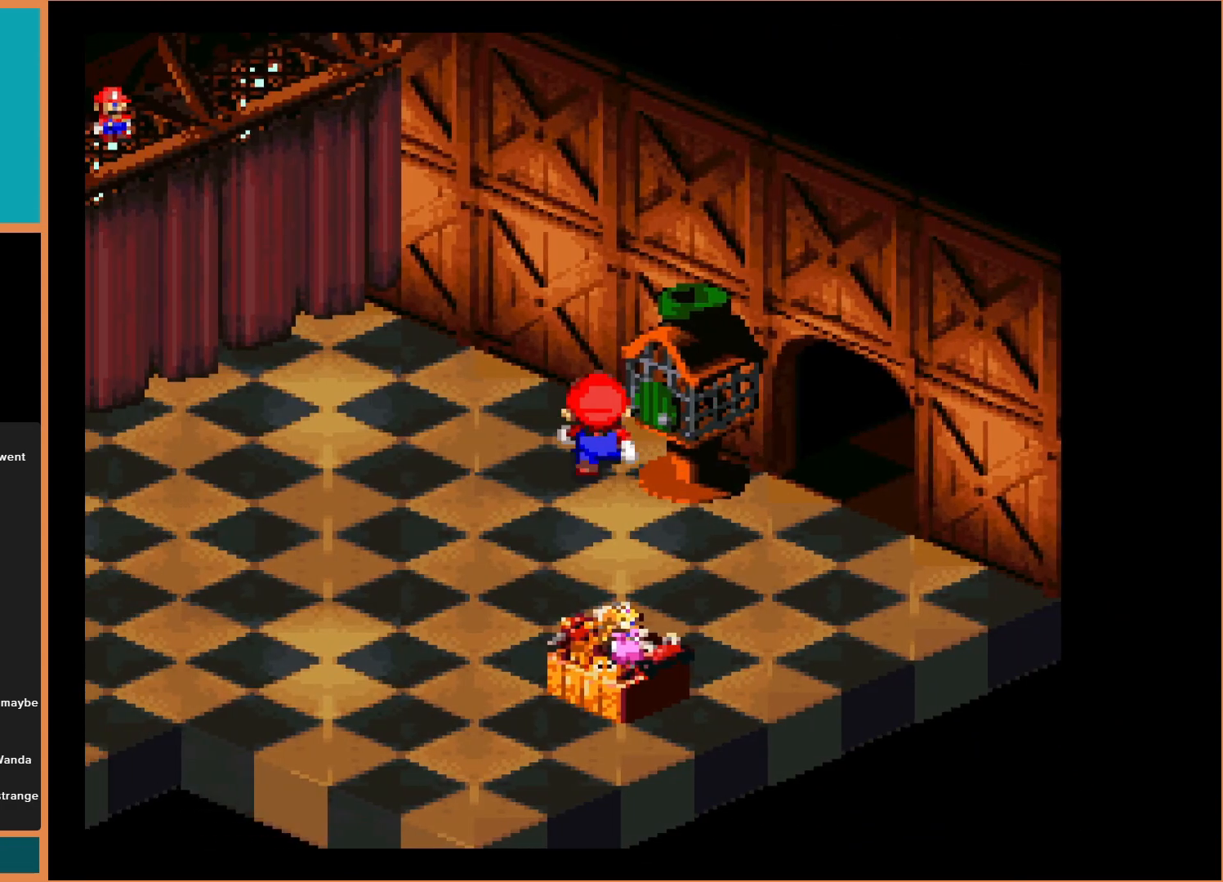
{"buttons": [], "events": [[33, "DPAD_UP", "up"], [100, "A", "up"], [233, "A", "down"], [300, "DPAD_UP", "down"], [367, "A", "up"], [433, "DPAD_RIGHT", "up"], [433, "DPAD_UP", "up"]]}
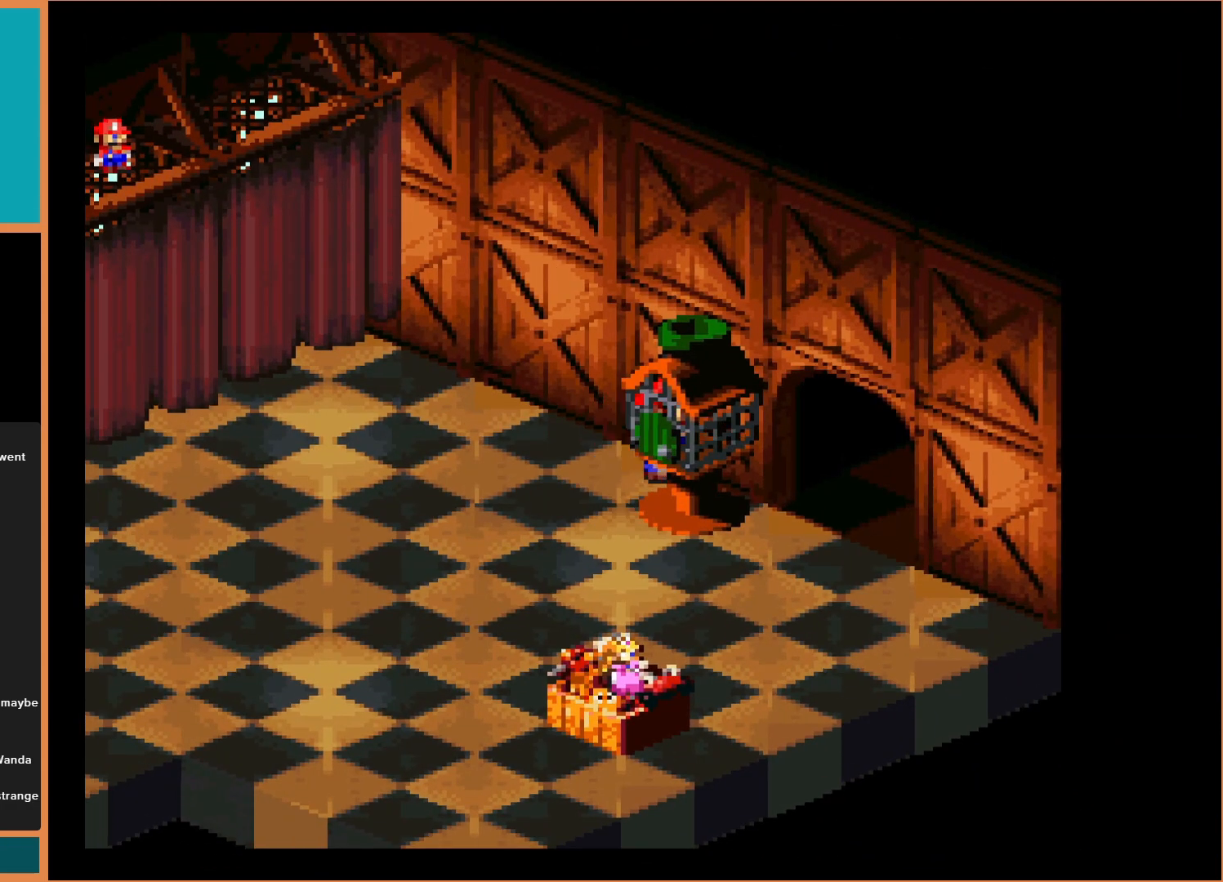
{"buttons": ["DPAD_DOWN"], "events": [[167, "DPAD_DOWN", "down"], [400, "DPAD_DOWN", "up"], [500, "DPAD_DOWN", "down"]]}
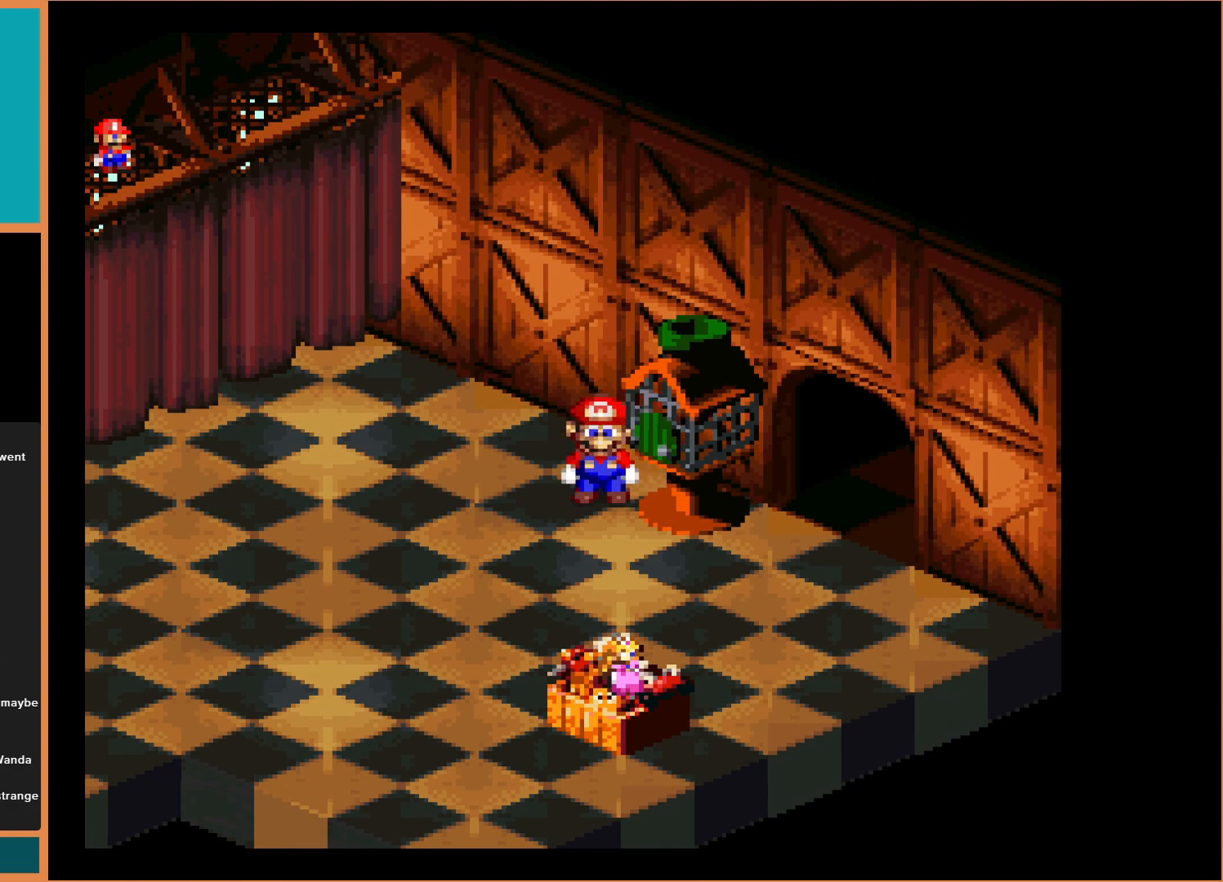
{"buttons": ["A", "DPAD_RIGHT"], "events": [[167, "DPAD_DOWN", "up"], [267, "DPAD_RIGHT", "down"], [500, "A", "down"]]}
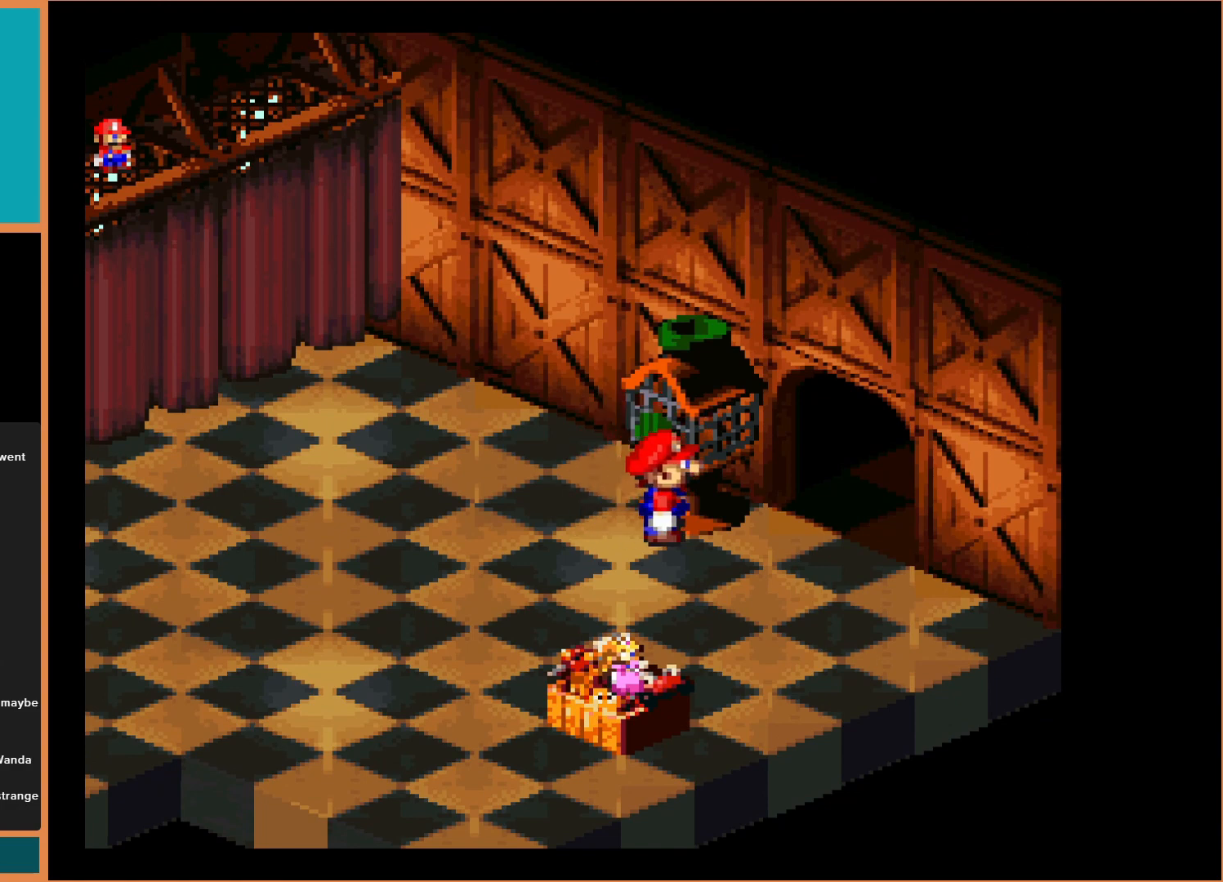
{"buttons": ["DPAD_DOWN", "DPAD_LEFT"], "events": [[33, "DPAD_UP", "down"], [67, "DPAD_RIGHT", "up"], [100, "A", "up"], [200, "A", "down"], [233, "DPAD_UP", "up"], [333, "A", "up"], [467, "DPAD_DOWN", "down"], [500, "DPAD_LEFT", "down"]]}
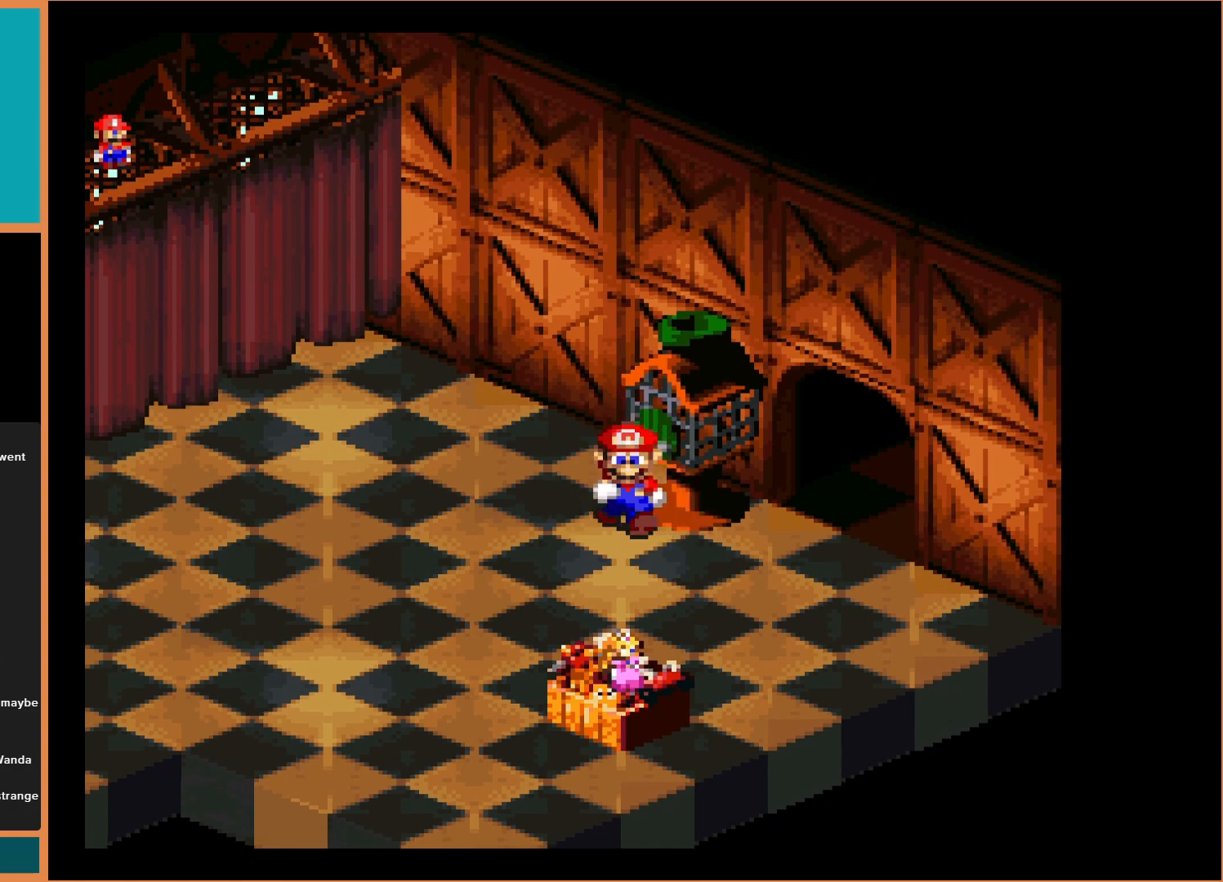
{"buttons": ["Y", "DPAD_LEFT"], "events": [[33, "DPAD_DOWN", "up"], [33, "Y", "down"]]}
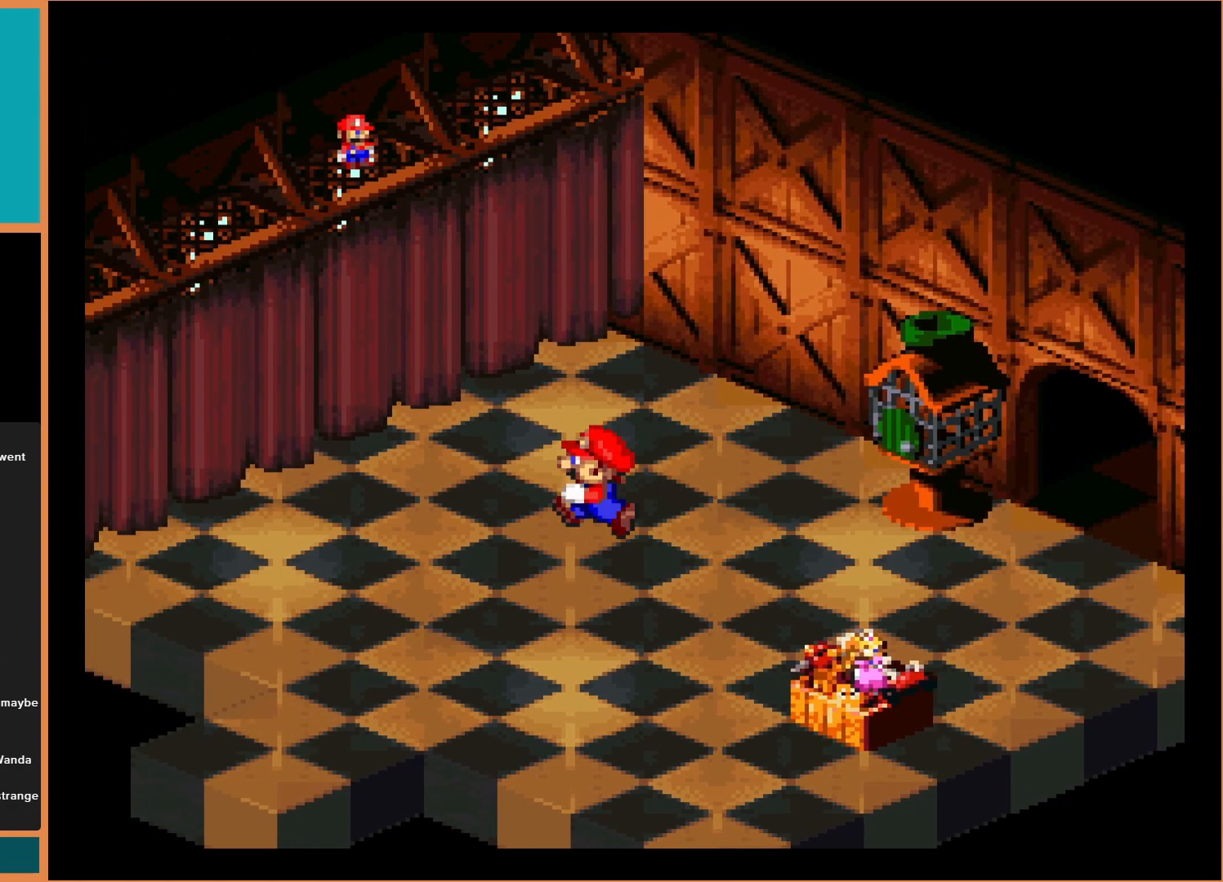
{"buttons": [], "events": [[367, "DPAD_LEFT", "up"], [467, "Y", "up"]]}
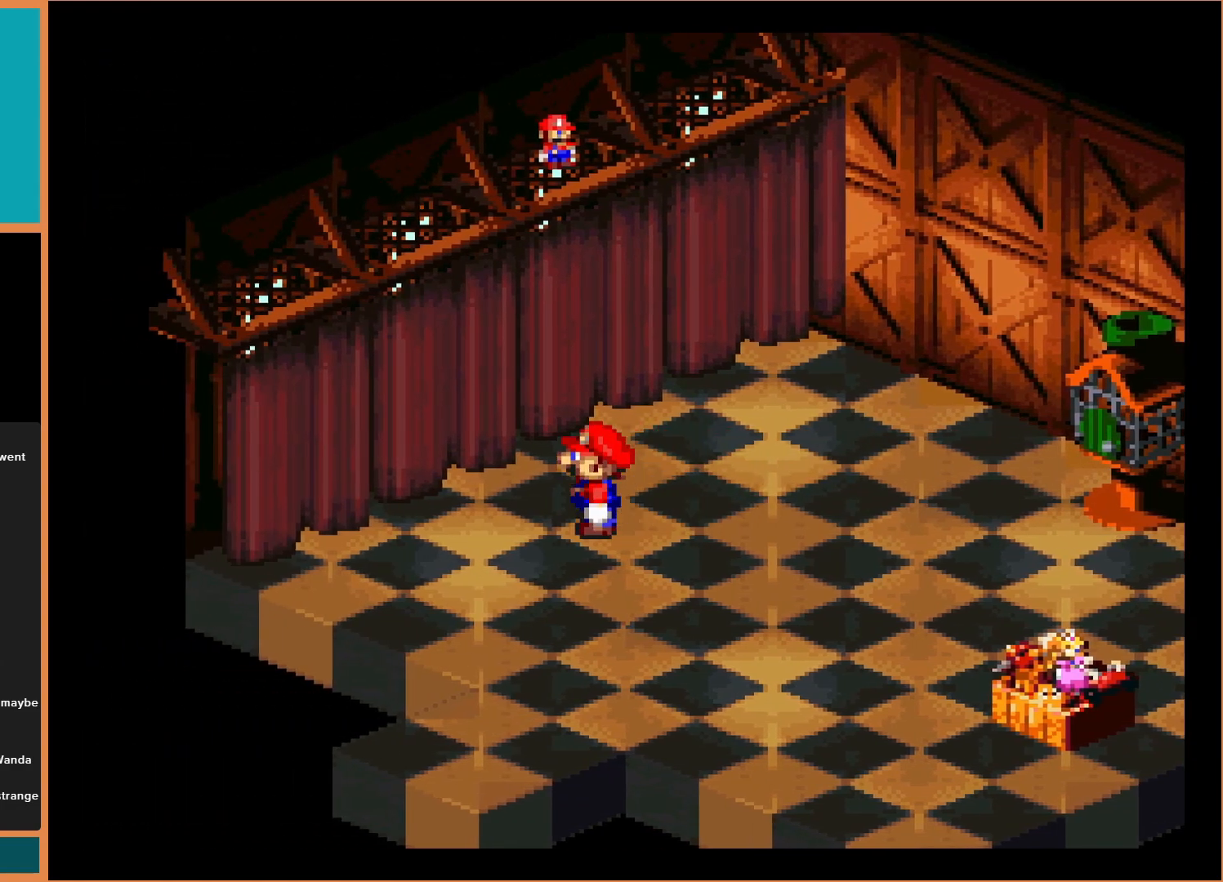
{"buttons": [], "events": []}
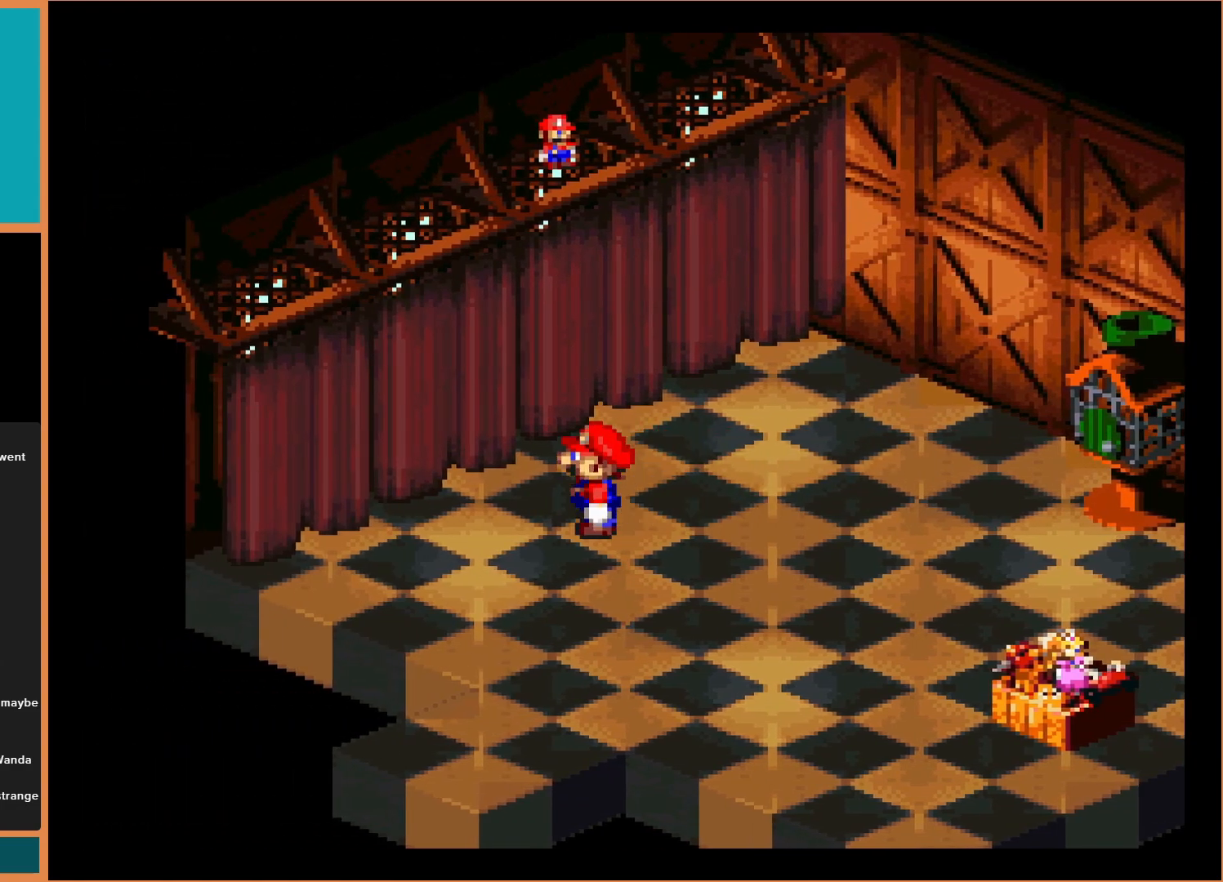
{"buttons": ["DPAD_UP"], "events": [[33, "DPAD_LEFT", "down"], [100, "Y", "down"], [133, "DPAD_UP", "down"], [167, "DPAD_LEFT", "up"], [233, "Y", "up"], [333, "DPAD_RIGHT", "down"], [400, "DPAD_RIGHT", "up"]]}
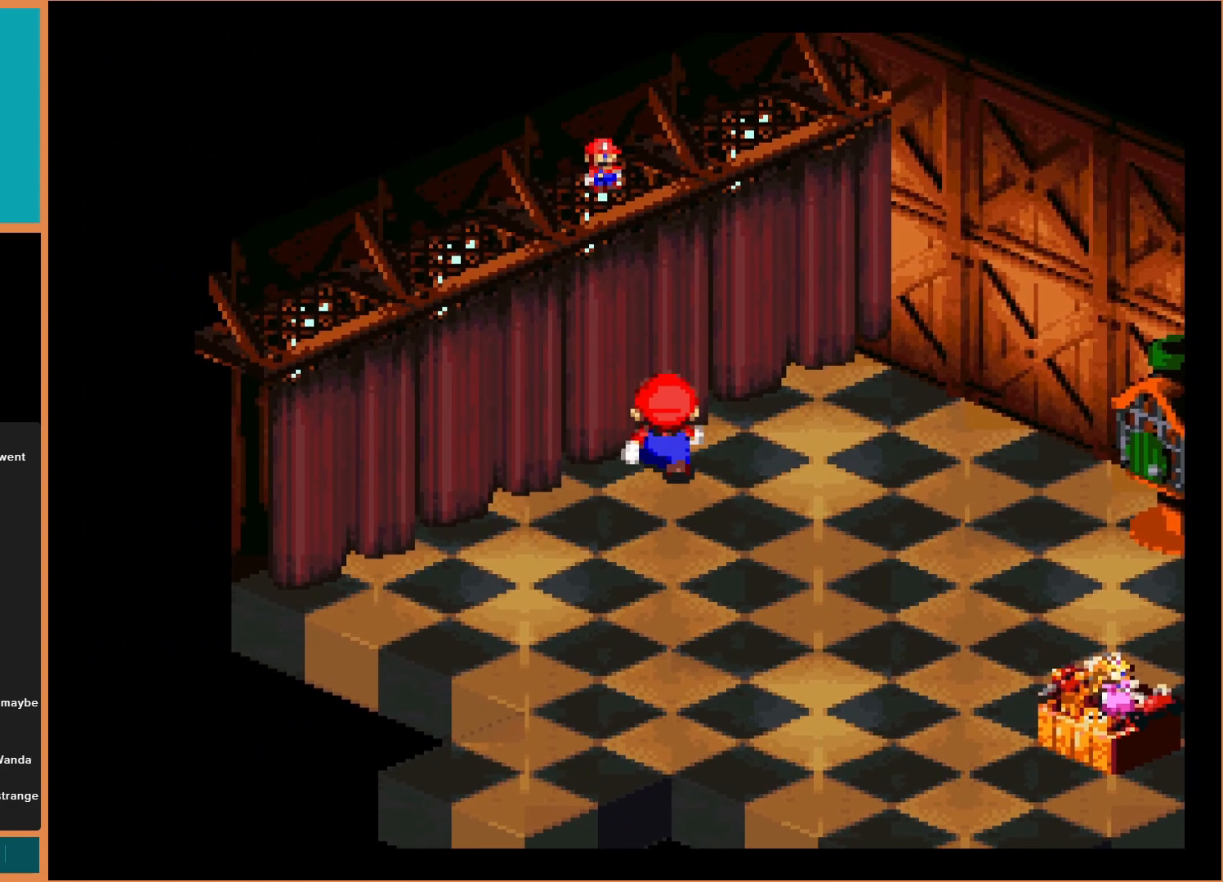
{"buttons": ["A", "DPAD_UP", "DPAD_LEFT"], "events": [[200, "A", "down"], [200, "DPAD_LEFT", "down"], [400, "A", "up"], [467, "A", "down"]]}
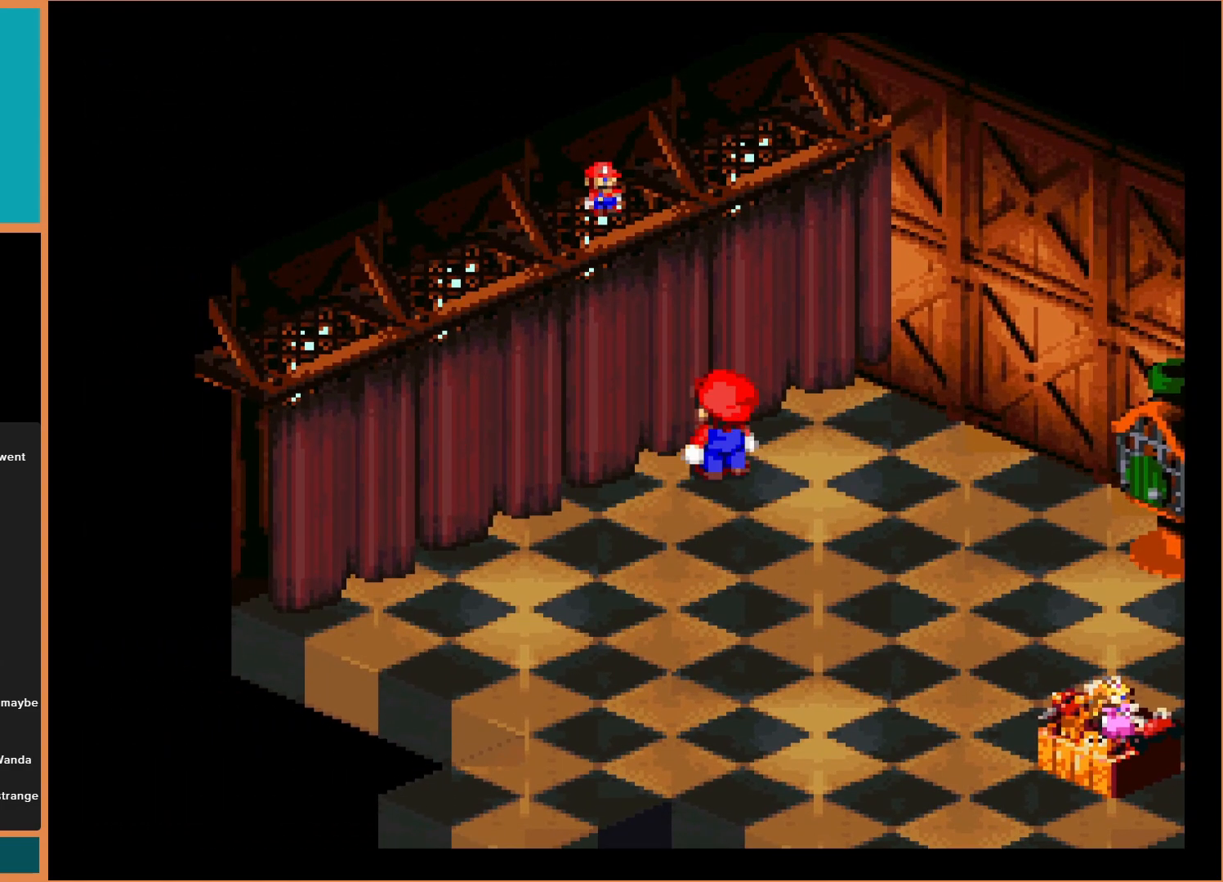
{"buttons": ["DPAD_DOWN", "DPAD_LEFT"], "events": [[100, "A", "up"], [167, "A", "down"], [300, "A", "up"], [367, "A", "down"], [367, "DPAD_UP", "up"], [467, "A", "up"], [500, "DPAD_DOWN", "down"]]}
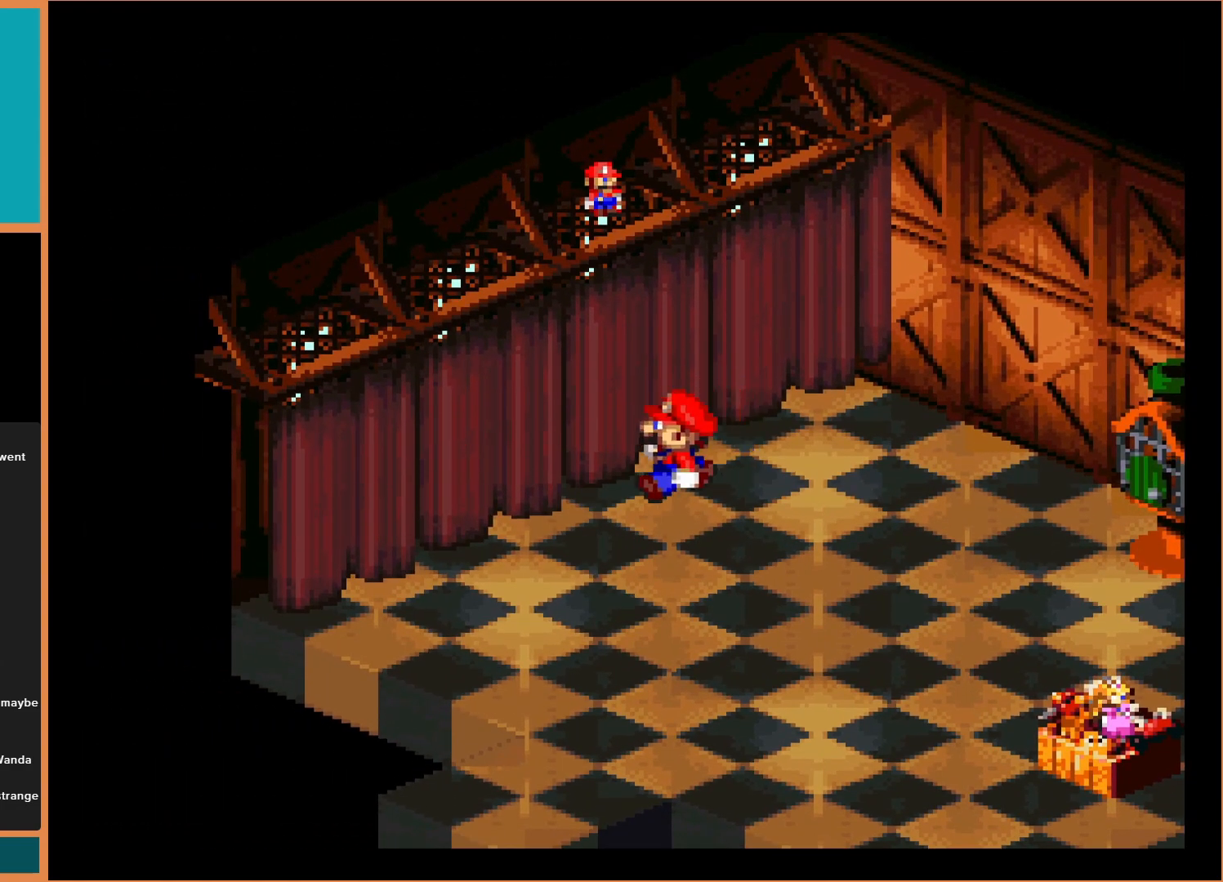
{"buttons": ["Y", "DPAD_DOWN"], "events": [[133, "DPAD_LEFT", "up"], [133, "Y", "down"]]}
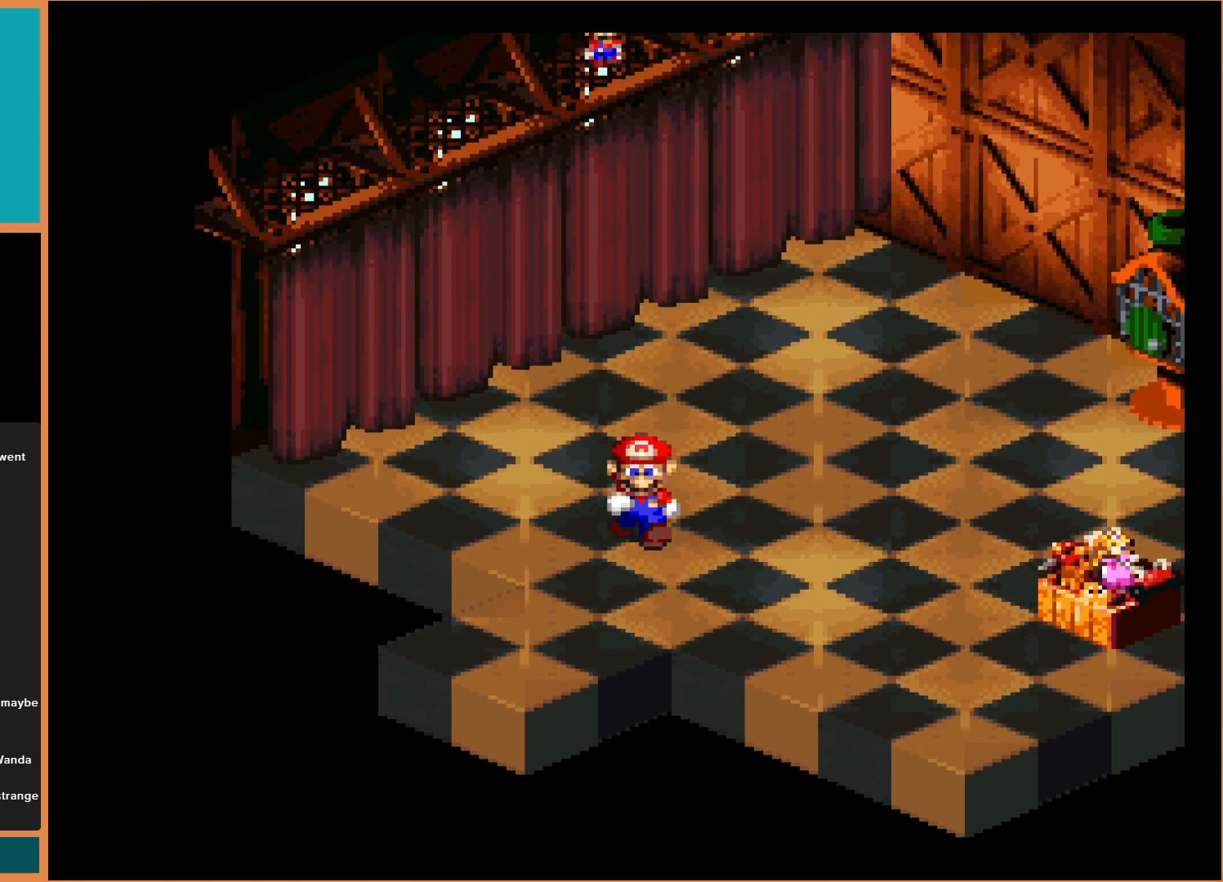
{"buttons": ["Y", "DPAD_DOWN"], "events": [[167, "DPAD_LEFT", "down"], [433, "DPAD_LEFT", "up"]]}
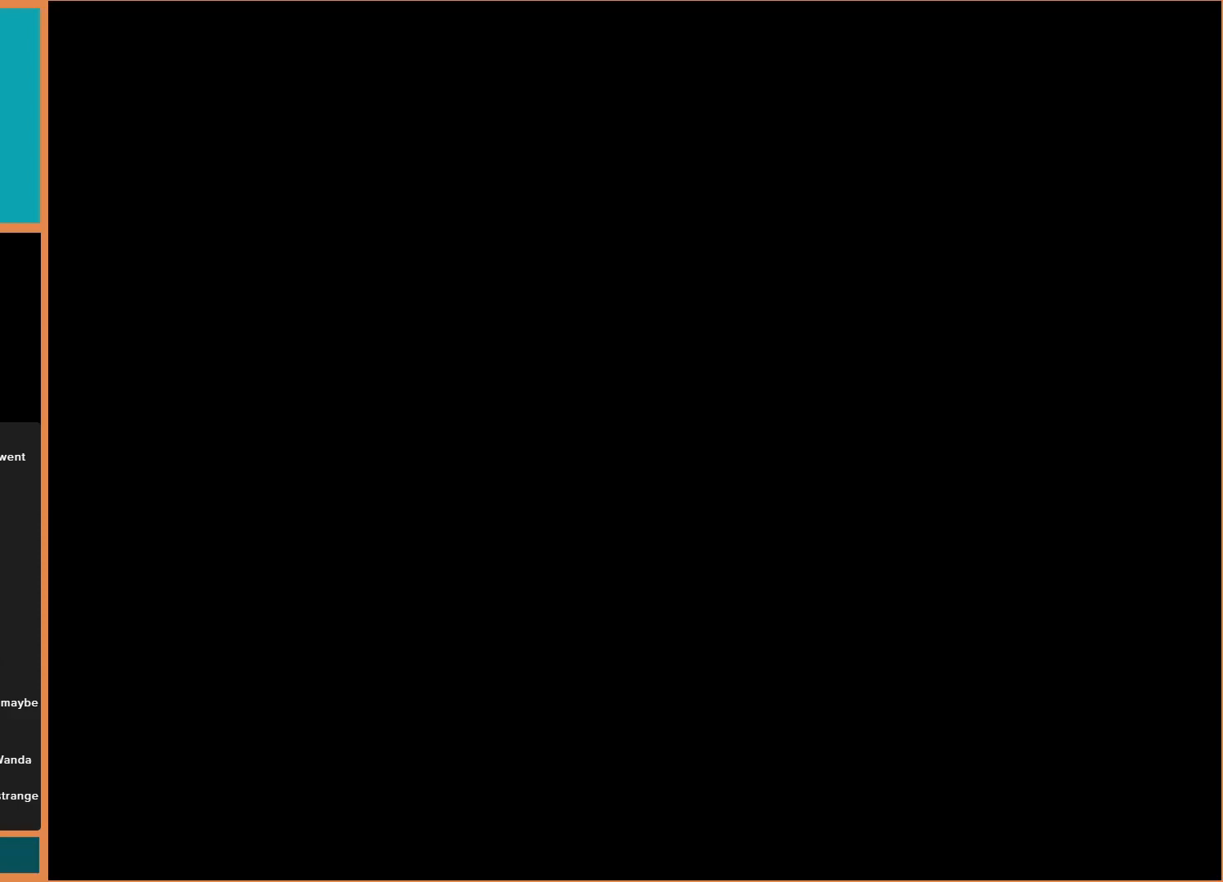
{"buttons": [], "events": [[167, "DPAD_DOWN", "up"], [167, "Y", "up"]]}
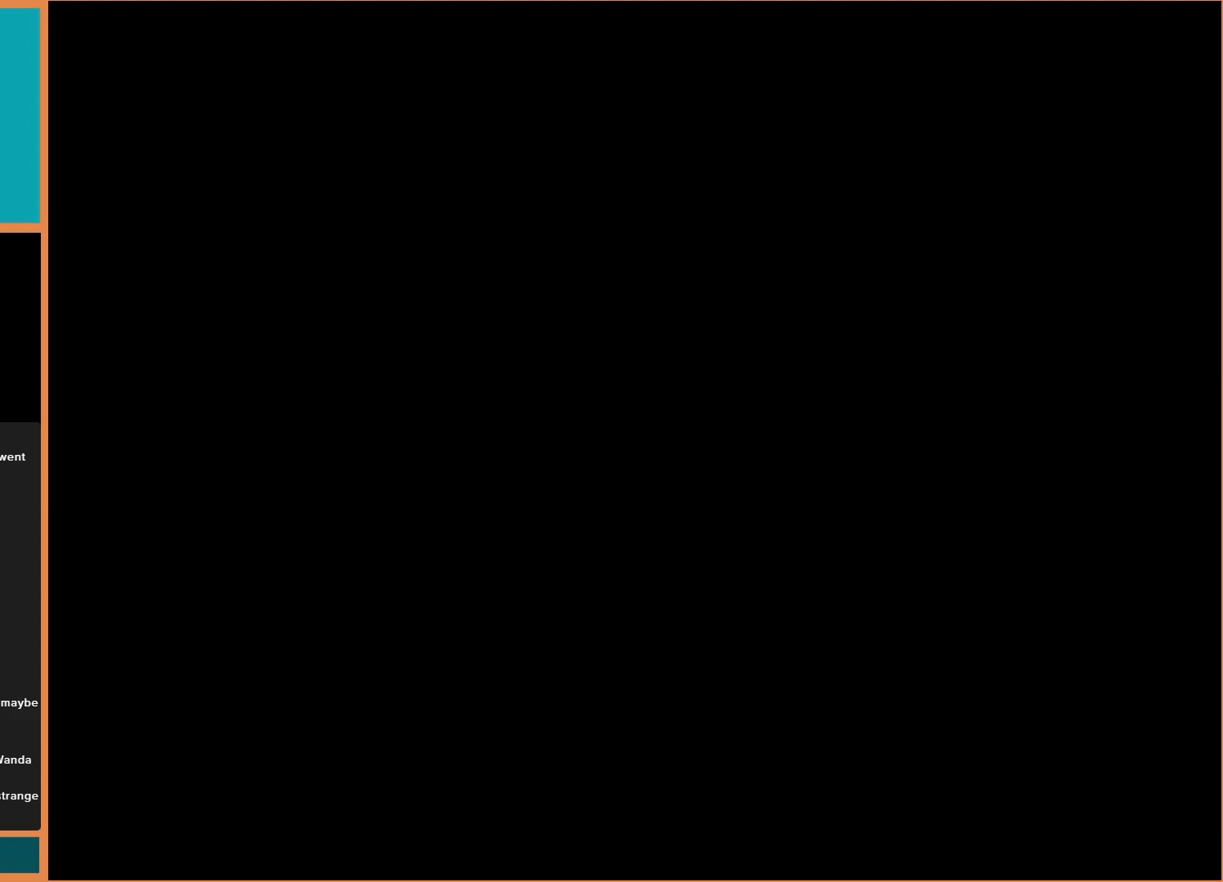
{"buttons": [], "events": []}
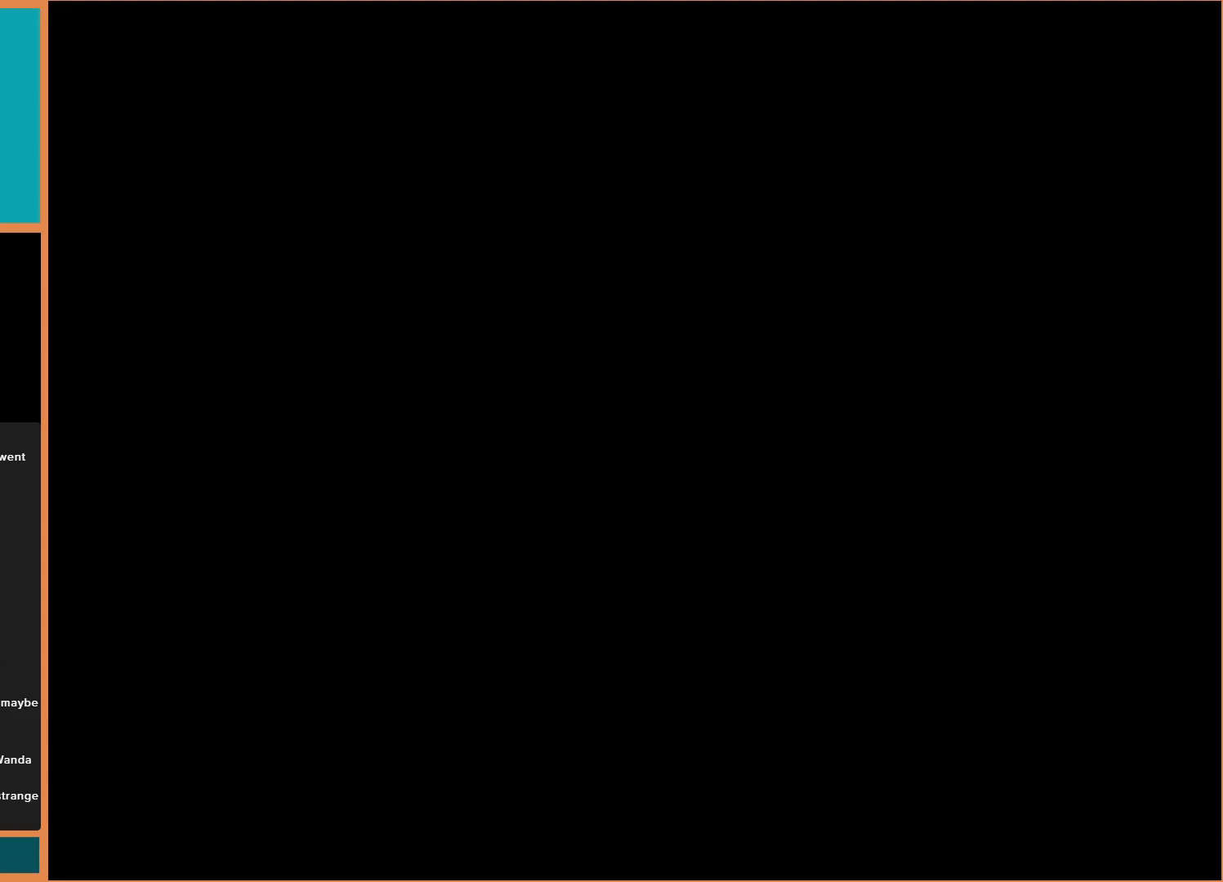
{"buttons": [], "events": []}
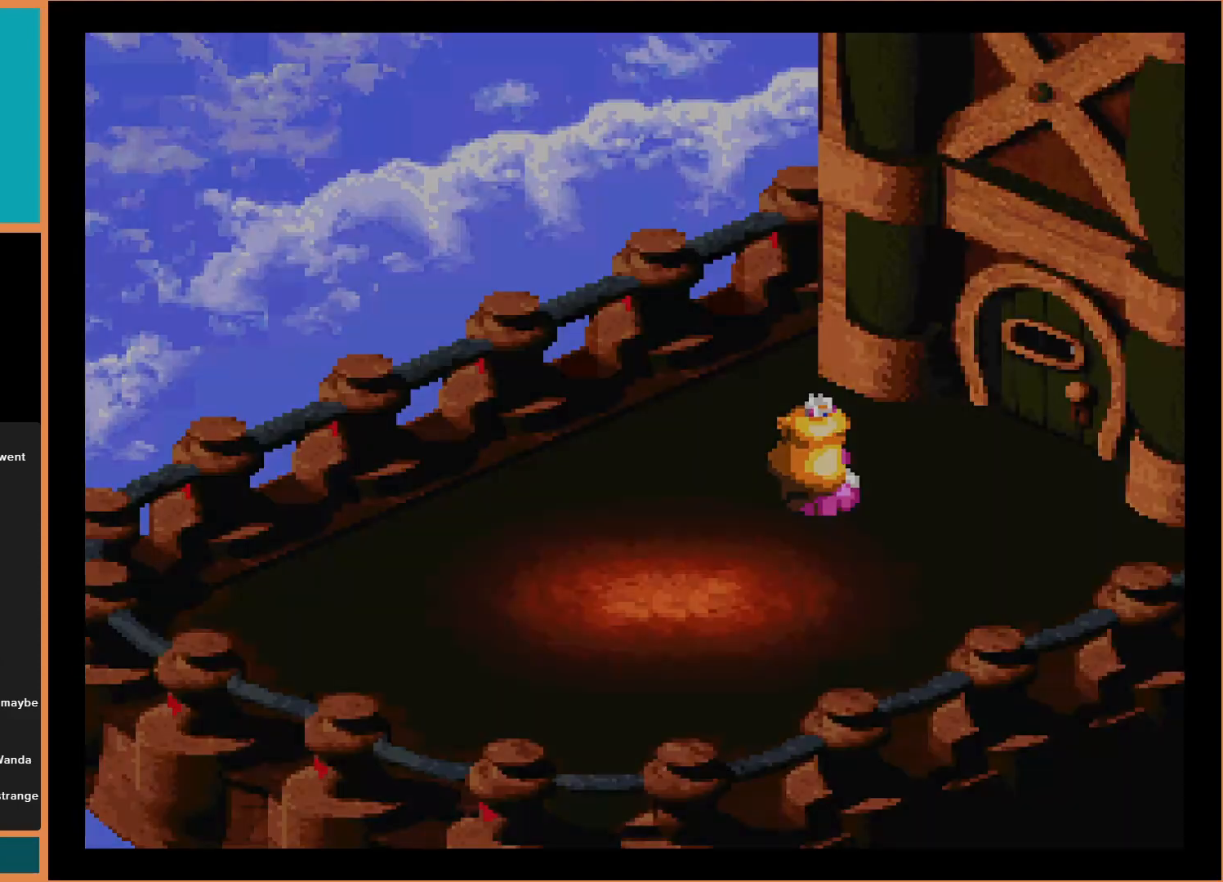
{"buttons": [], "events": []}
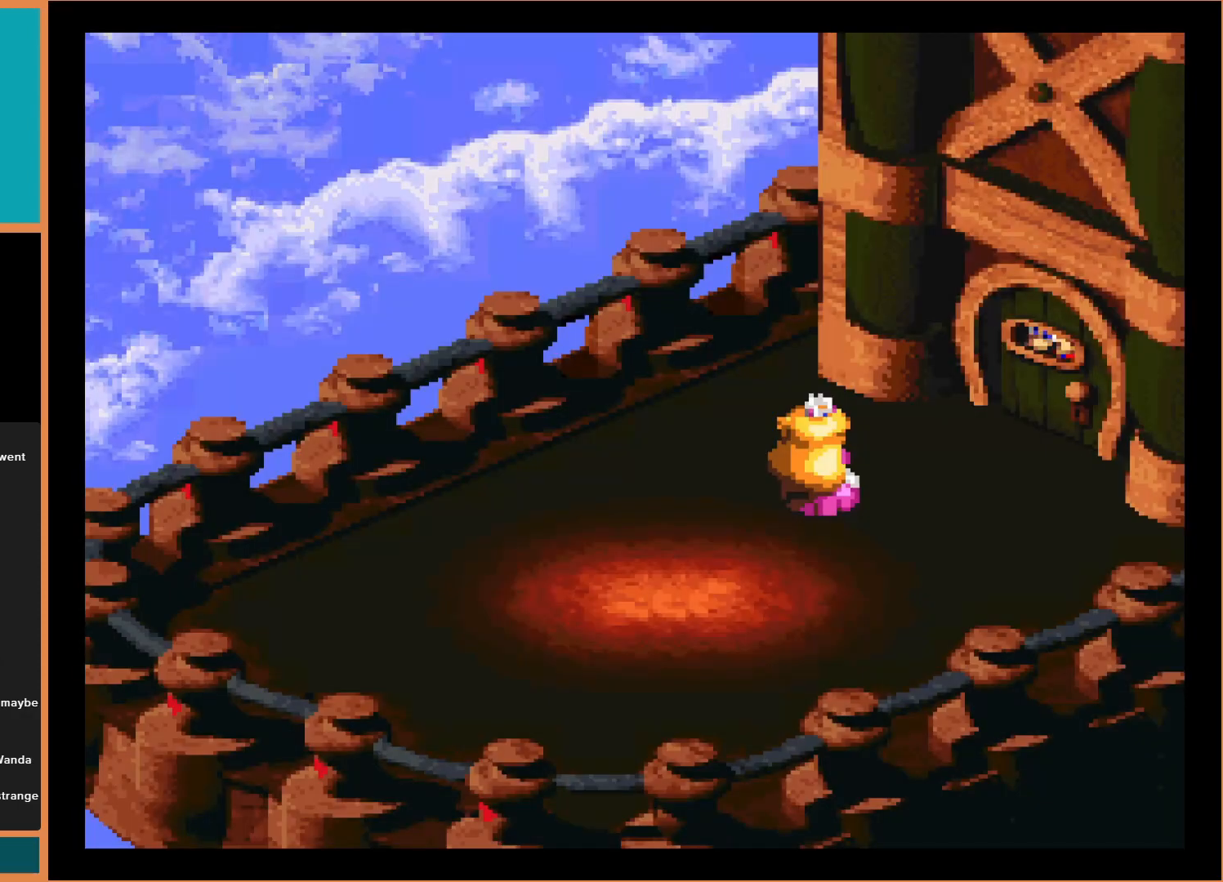
{"buttons": ["DPAD_DOWN"], "events": [[433, "DPAD_DOWN", "down"]]}
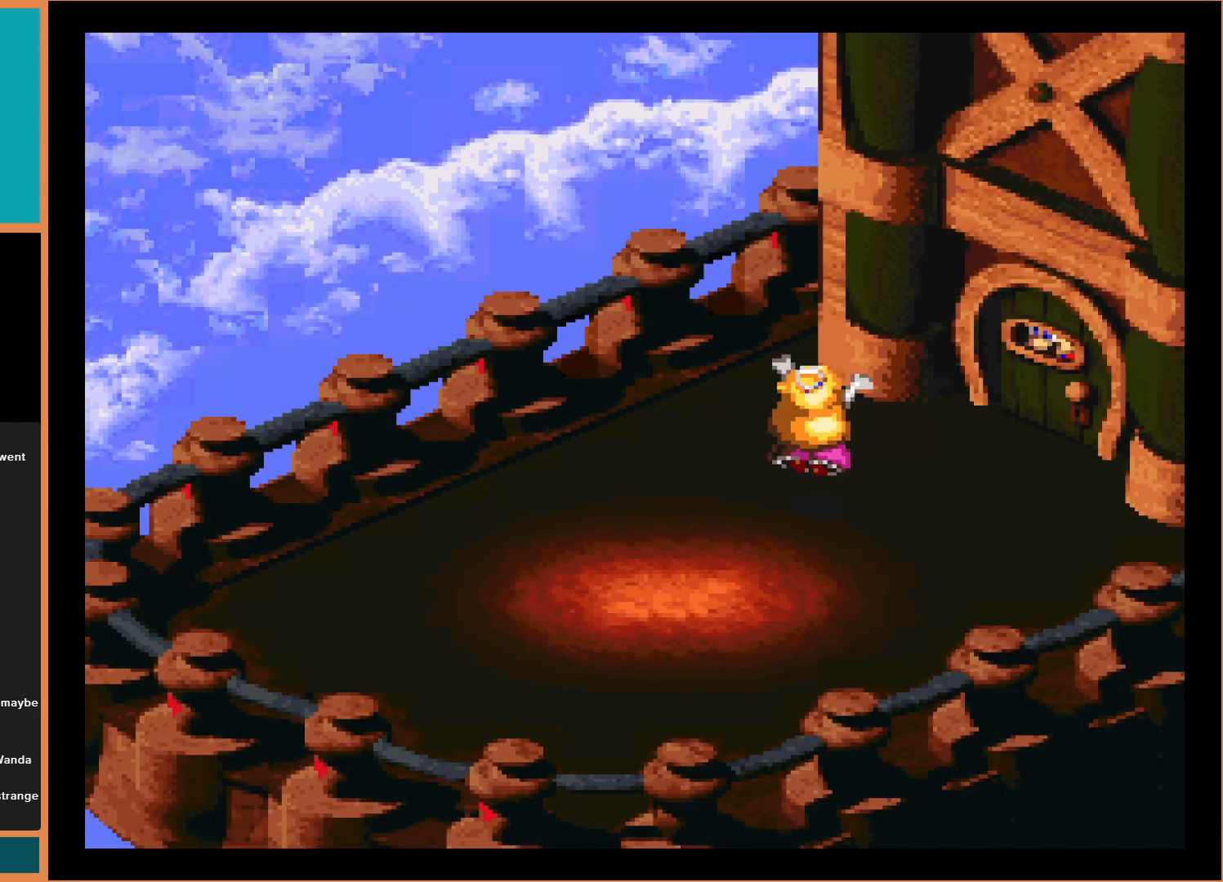
{"buttons": [], "events": [[167, "DPAD_DOWN", "up"]]}
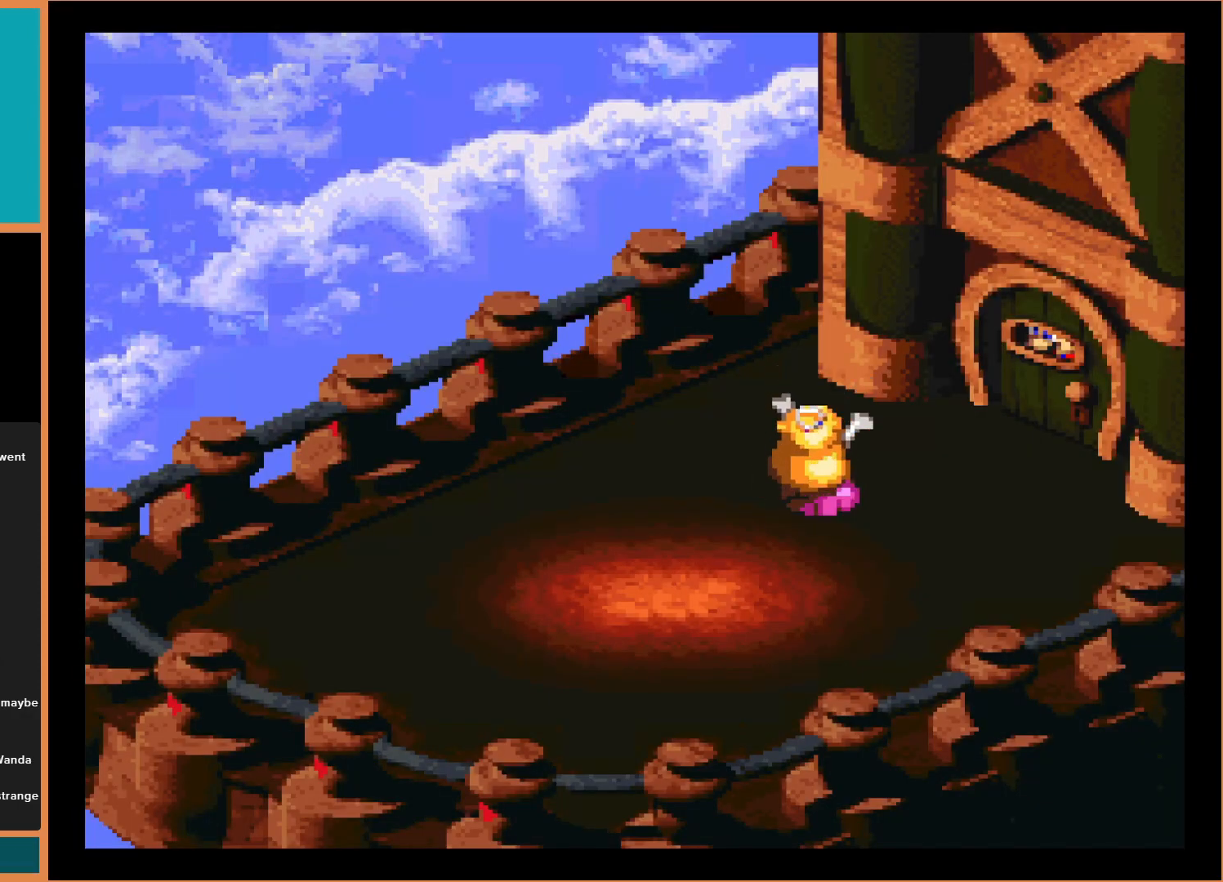
{"buttons": [], "events": []}
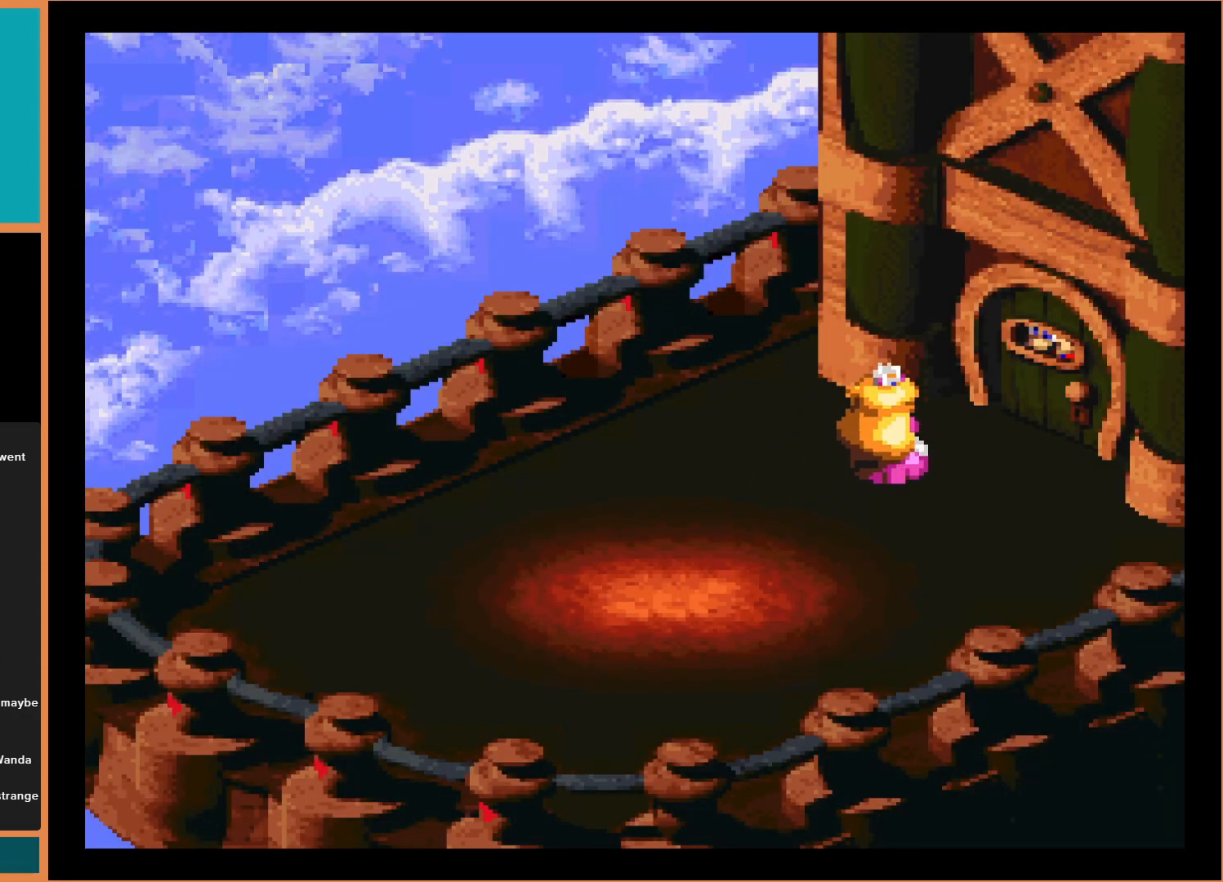
{"buttons": [], "events": []}
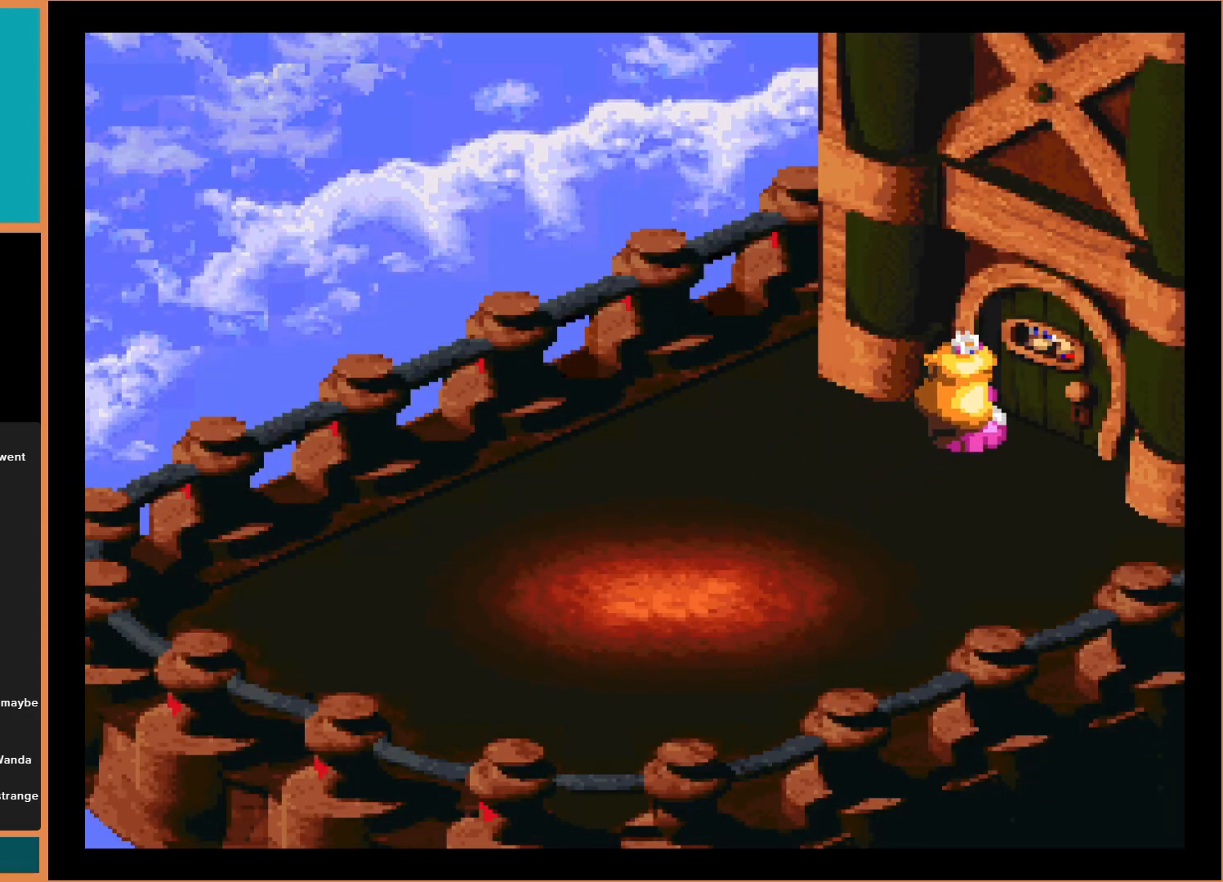
{"buttons": [], "events": []}
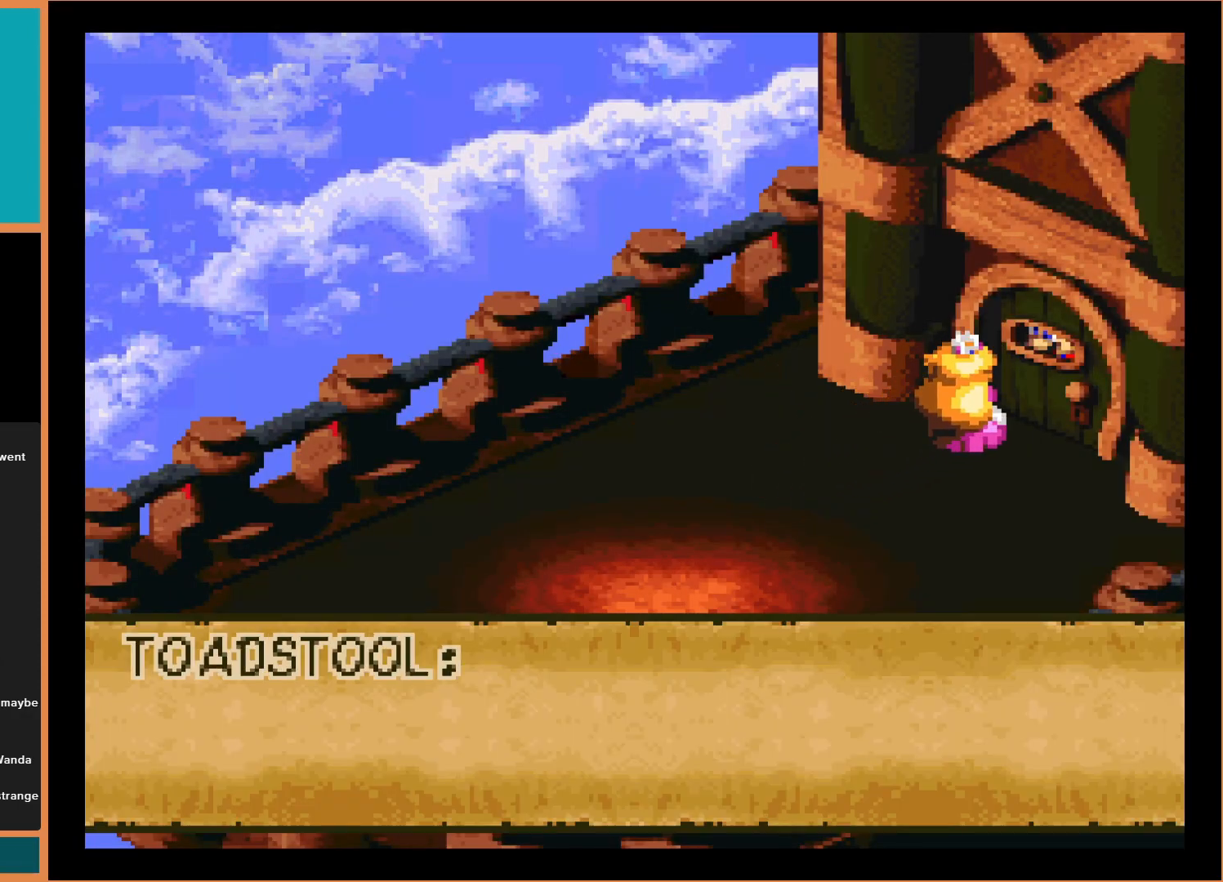
{"buttons": [], "events": []}
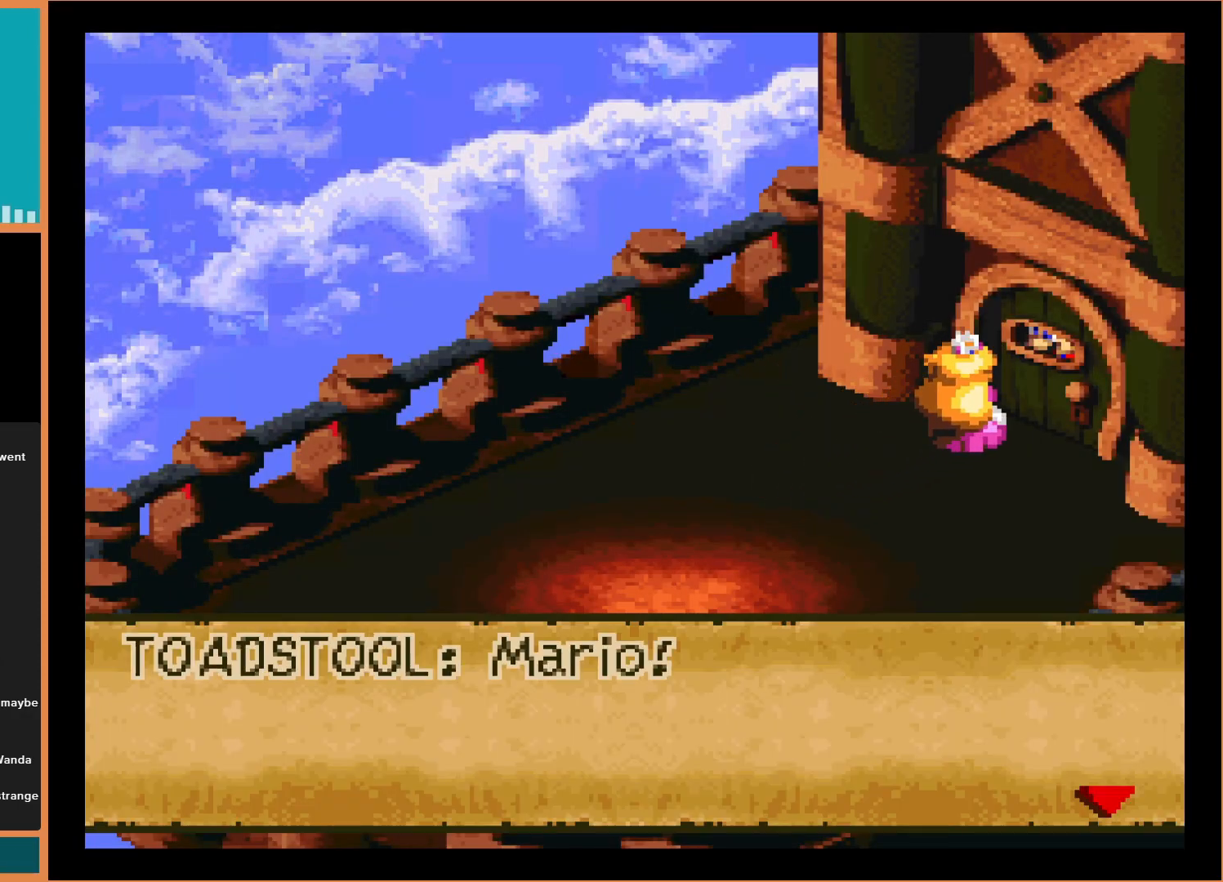
{"buttons": [], "events": []}
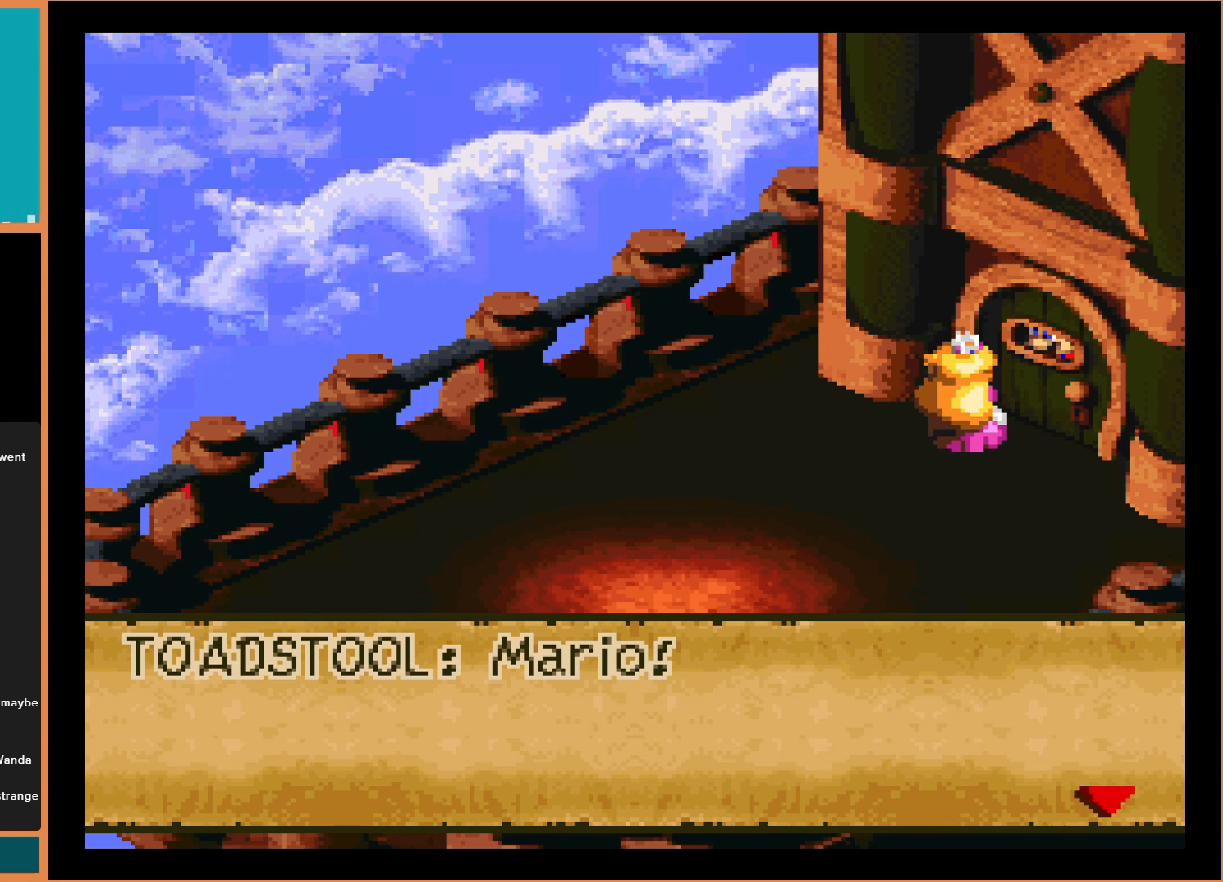
{"buttons": ["A"], "events": [[333, "A", "down"]]}
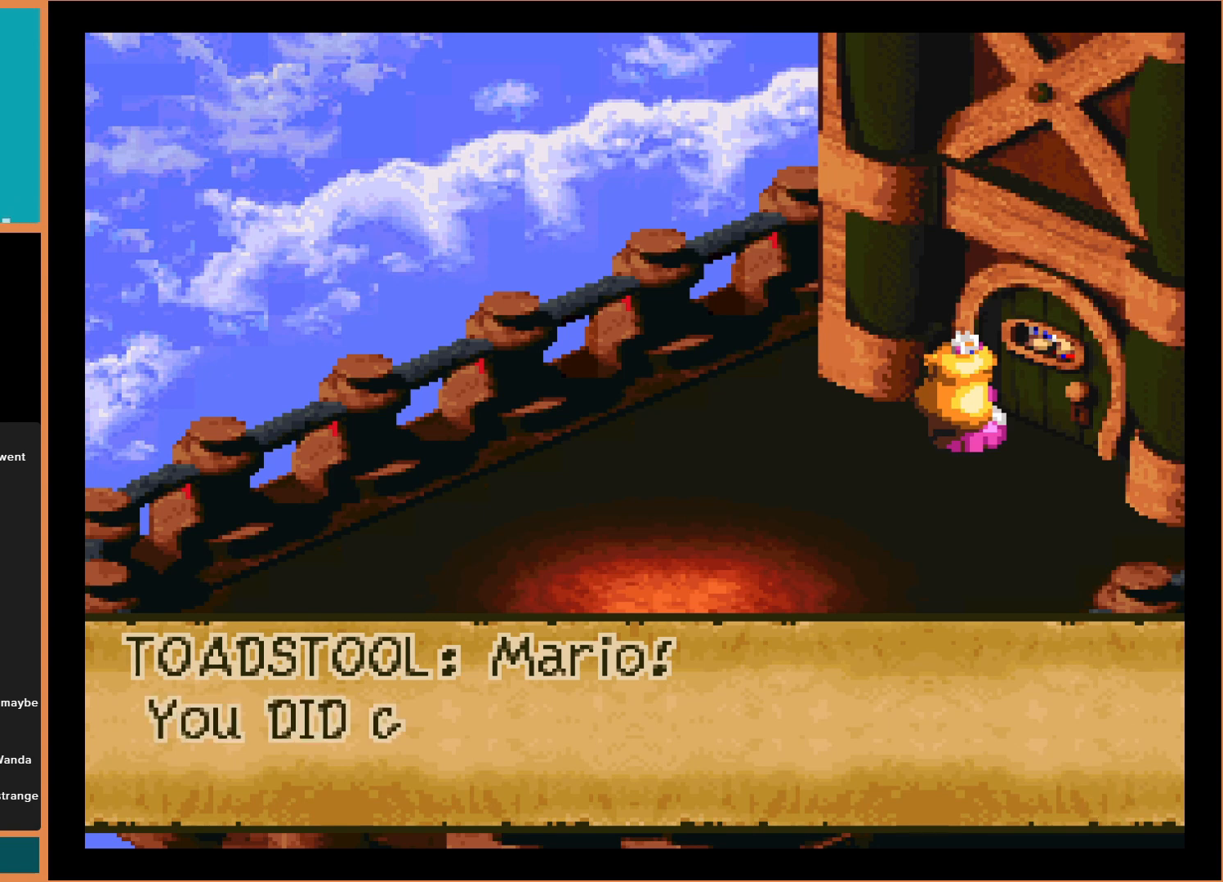
{"buttons": [], "events": [[33, "A", "up"]]}